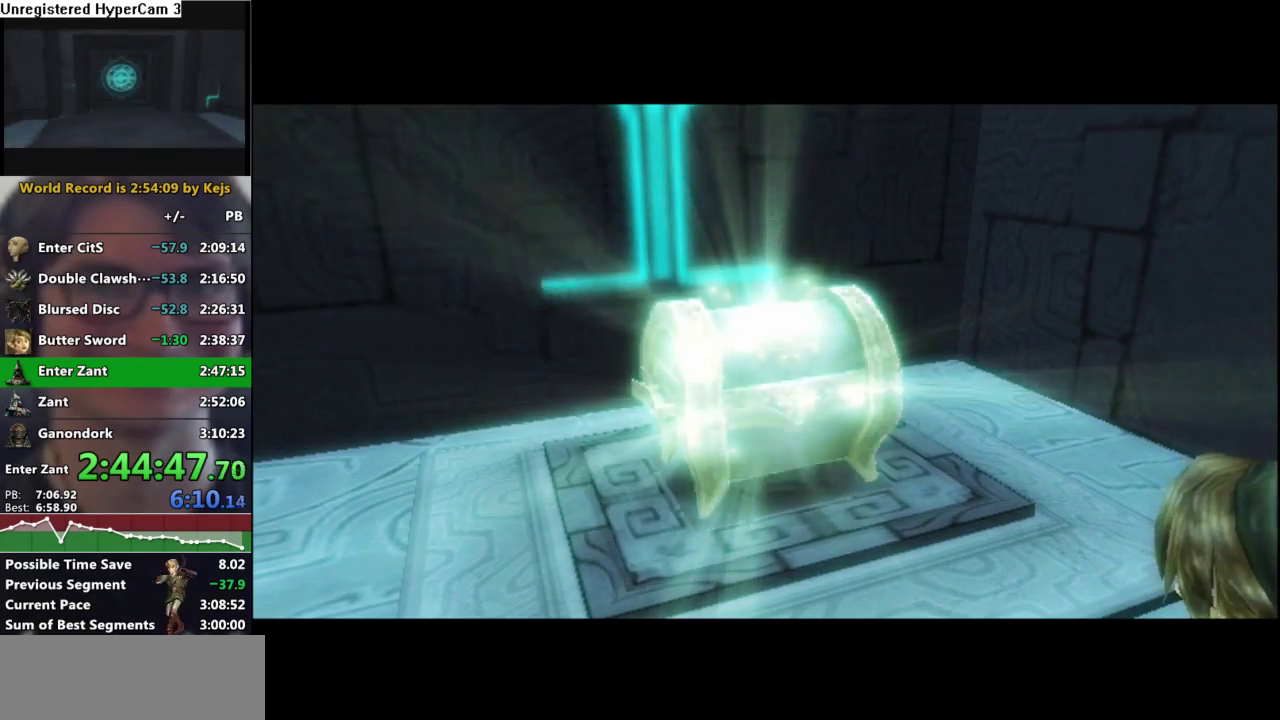
Gameplay with a controller (Nintendo layout); each line is a JSON object with the inputs held at the frame after it. "events" lists button and stick changes between this image and that frame as [ms after this image, input, new state], when the widget could be followed in between. Not read: L3 R3.
{"buttons": [], "left_stick": "up", "right_stick": "center", "events": [[17, "A", "down"], [83, "A", "up"], [150, "A", "down"], [233, "A", "up"], [300, "A", "down"], [383, "A", "up"], [450, "left_stick", "up"]]}
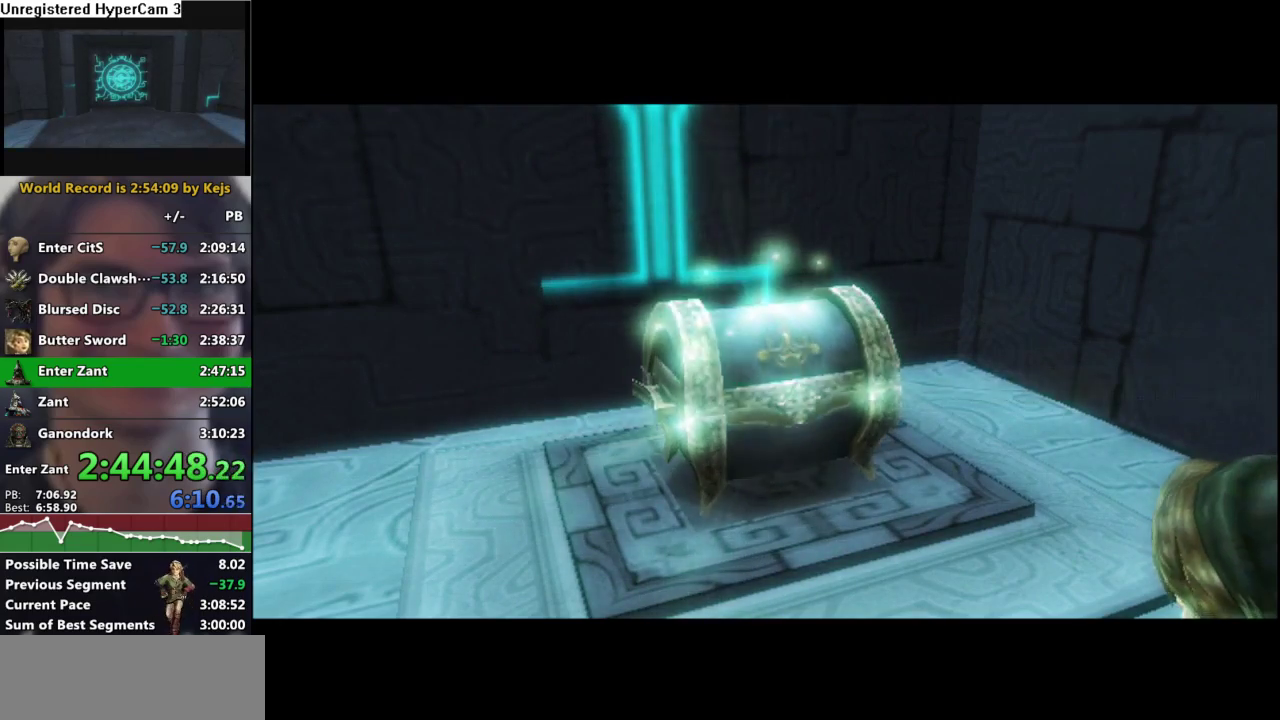
{"buttons": [], "left_stick": "up-left", "right_stick": "center", "events": [[217, "left_stick", "up-left"]]}
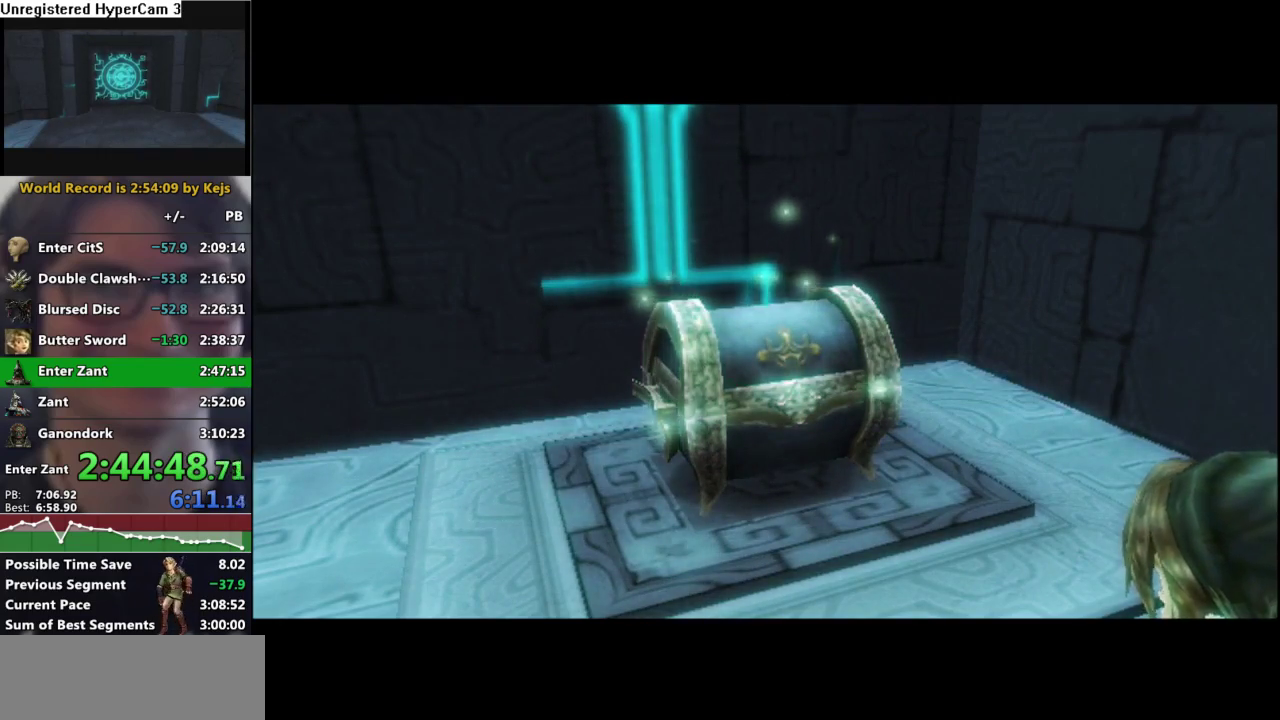
{"buttons": [], "left_stick": "up", "right_stick": "center", "events": [[350, "left_stick", "up"]]}
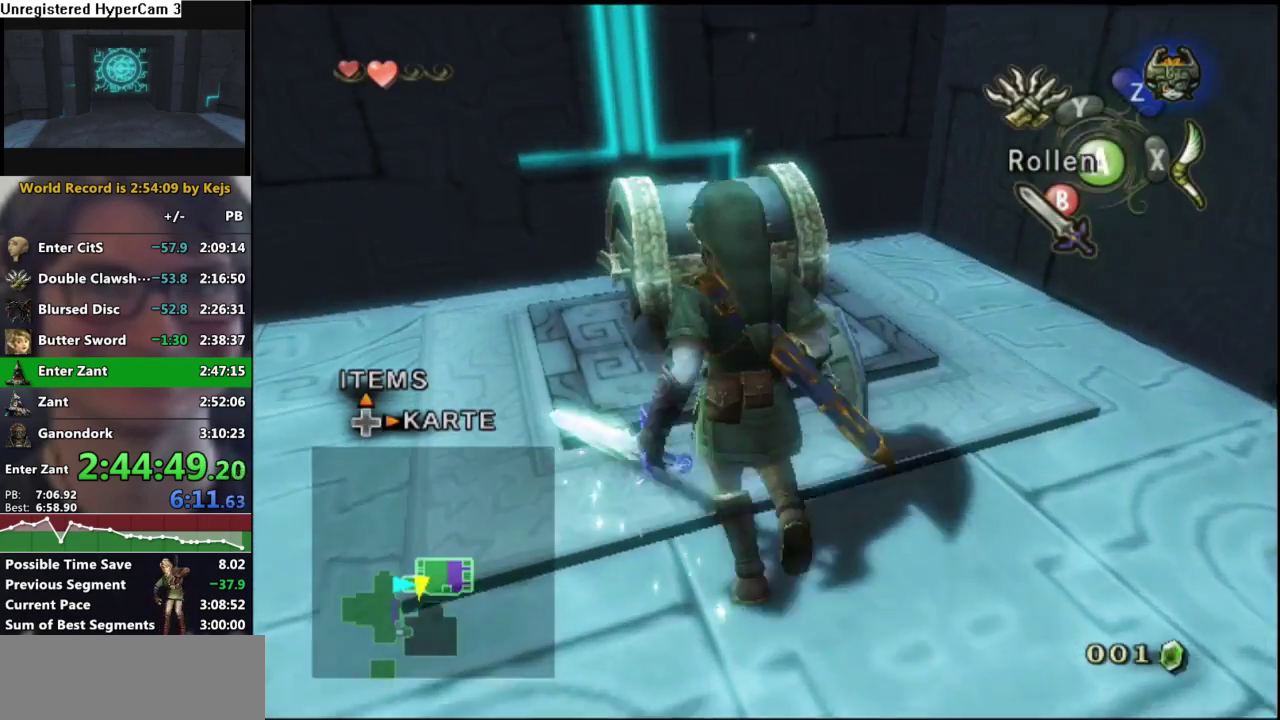
{"buttons": ["B"], "left_stick": "center", "right_stick": "center", "events": [[117, "A", "down"], [117, "left_stick", "center"], [183, "A", "up"], [500, "B", "down"]]}
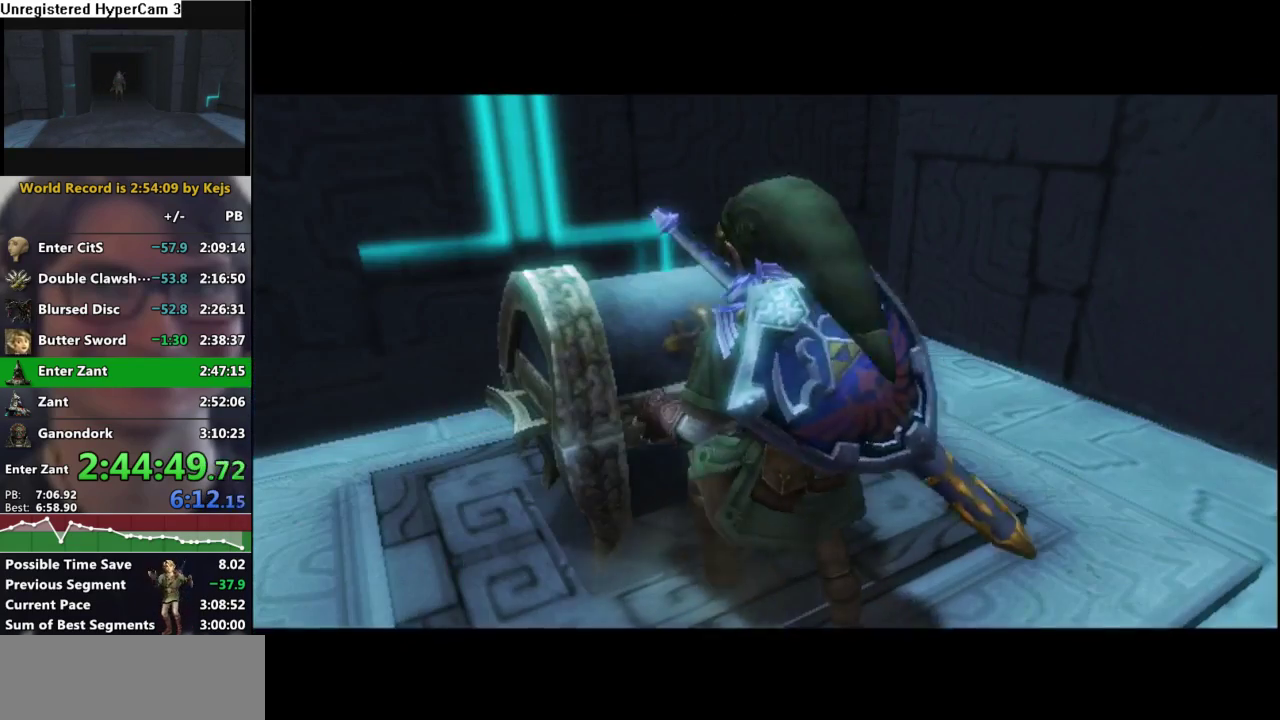
{"buttons": ["A"], "left_stick": "center", "right_stick": "center", "events": [[67, "A", "down"], [67, "B", "up"], [117, "A", "up"], [200, "A", "down"], [267, "A", "up"], [283, "B", "down"], [367, "B", "up"], [433, "B", "down"], [483, "B", "up"], [500, "A", "down"]]}
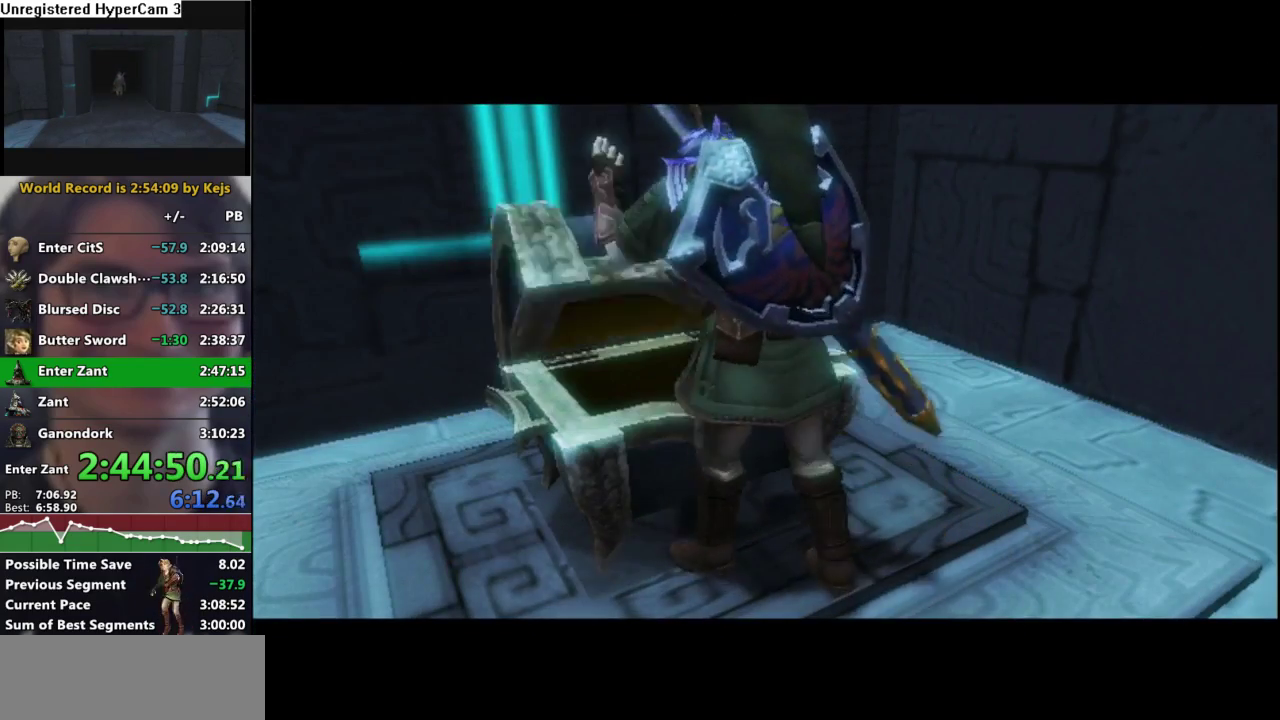
{"buttons": ["B"], "left_stick": "center", "right_stick": "center", "events": [[67, "A", "up"], [67, "B", "down"], [133, "A", "down"], [133, "B", "up"], [183, "A", "up"], [217, "B", "down"], [283, "A", "down"], [283, "B", "up"], [333, "A", "up"], [350, "B", "down"], [400, "B", "up"], [500, "B", "down"]]}
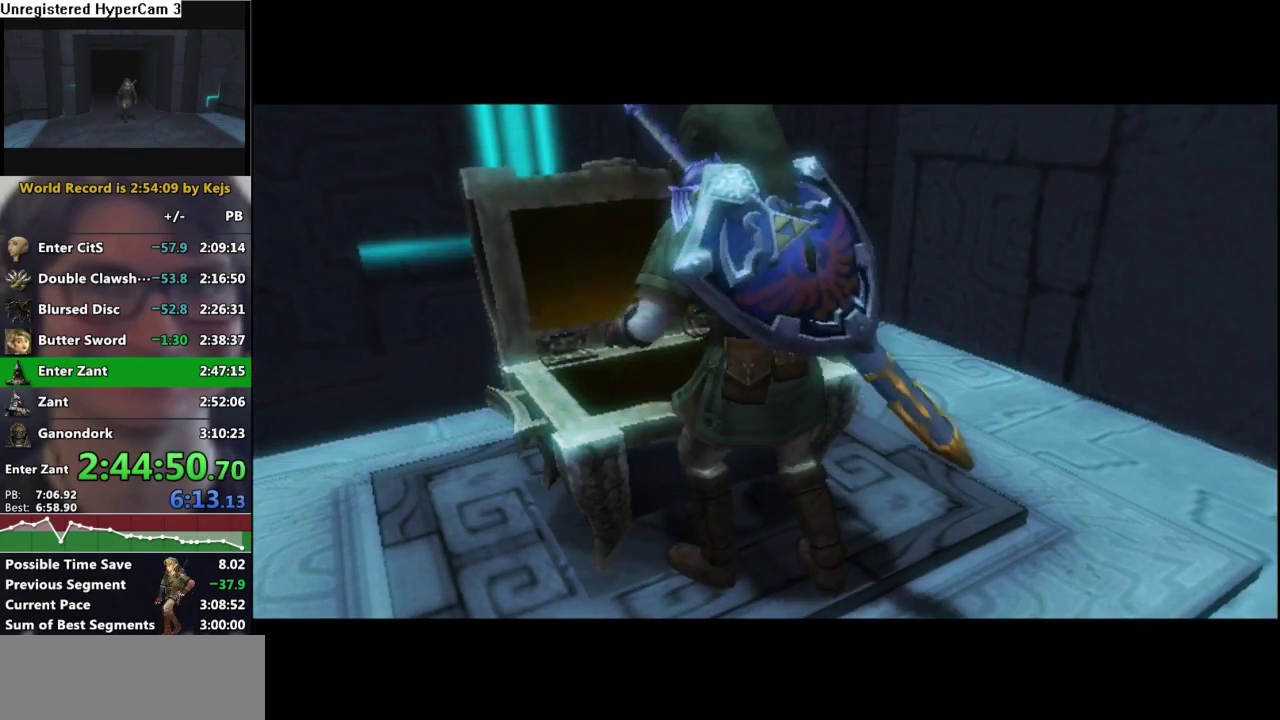
{"buttons": ["B"], "left_stick": "center", "right_stick": "center", "events": [[67, "B", "up"], [167, "B", "down"], [217, "A", "down"], [217, "B", "up"], [283, "A", "up"], [367, "A", "down"], [417, "A", "up"], [467, "B", "down"]]}
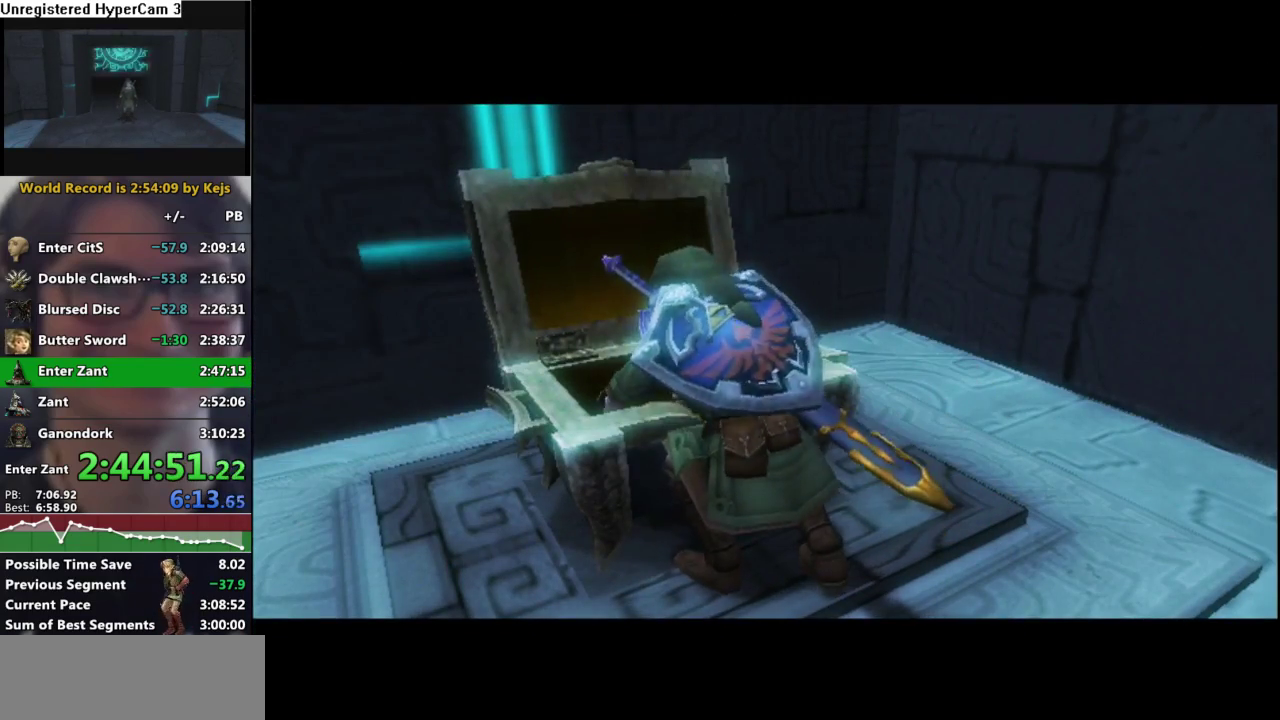
{"buttons": ["A"], "left_stick": "center", "right_stick": "center", "events": [[33, "A", "down"], [33, "B", "up"], [83, "A", "up"], [117, "B", "down"], [167, "A", "down"], [167, "B", "up"], [233, "A", "up"], [250, "B", "down"], [333, "A", "down"], [333, "B", "up"], [383, "A", "up"], [417, "B", "down"], [467, "B", "up"], [483, "A", "down"]]}
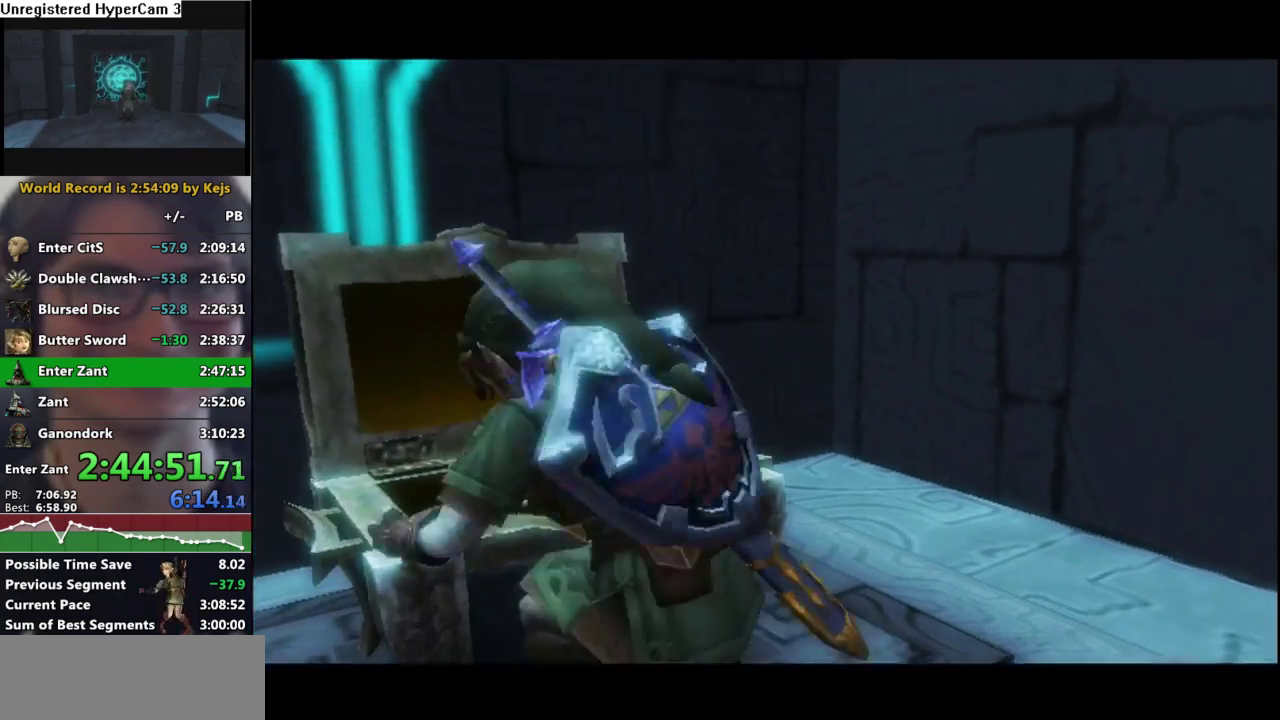
{"buttons": ["B"], "left_stick": "center", "right_stick": "center", "events": [[33, "A", "up"], [50, "B", "down"], [117, "B", "up"], [200, "B", "down"], [250, "B", "up"], [283, "A", "down"], [333, "A", "up"], [417, "A", "down"], [467, "A", "up"], [483, "B", "down"]]}
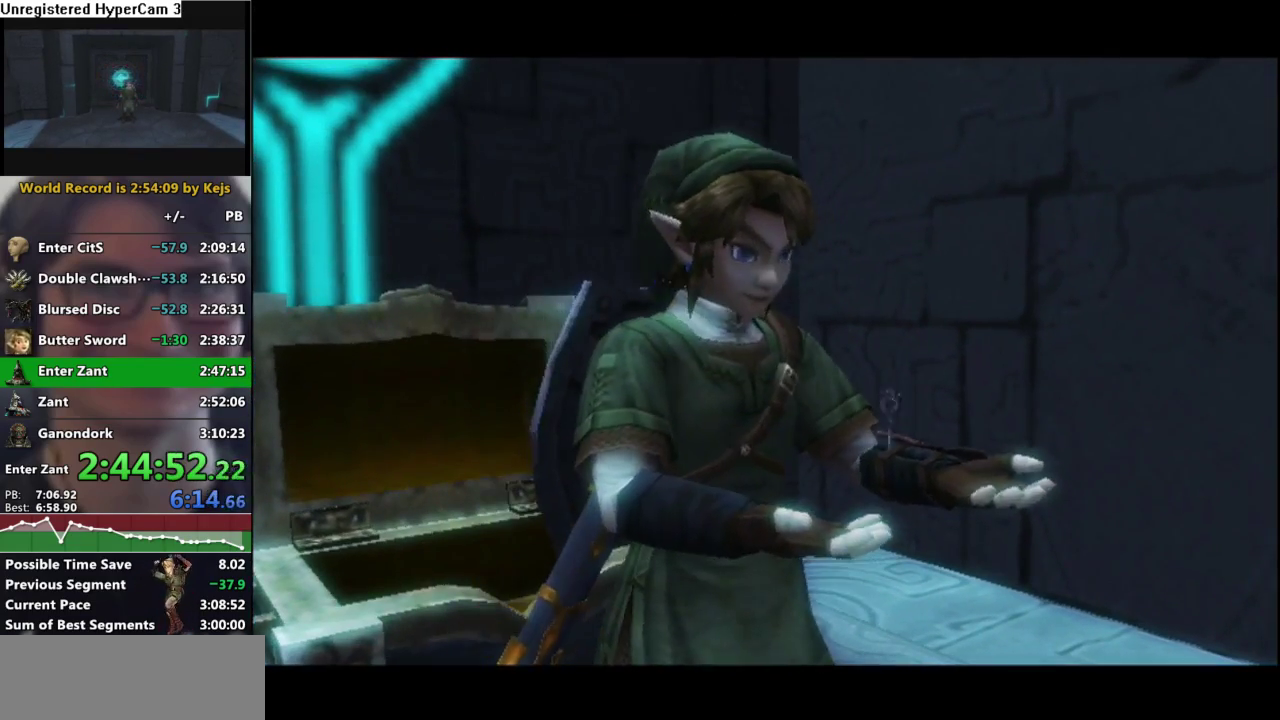
{"buttons": ["A"], "left_stick": "center", "right_stick": "center", "events": [[67, "B", "up"], [117, "B", "down"], [167, "B", "up"], [183, "A", "down"], [300, "A", "up"], [450, "A", "down"]]}
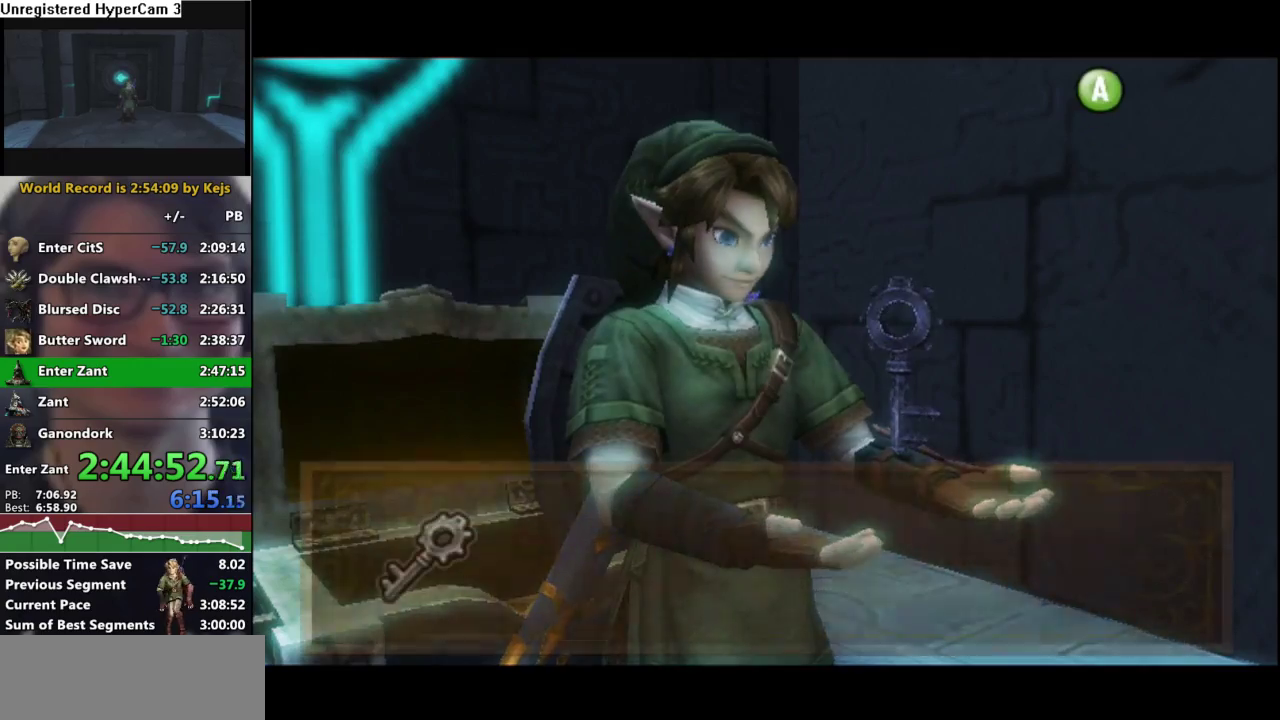
{"buttons": ["A", "L1"], "left_stick": "center", "right_stick": "center", "events": [[50, "A", "up"], [100, "L1", "down"], [150, "A", "down"], [217, "A", "up"], [317, "A", "down"], [367, "A", "up"], [467, "A", "down"]]}
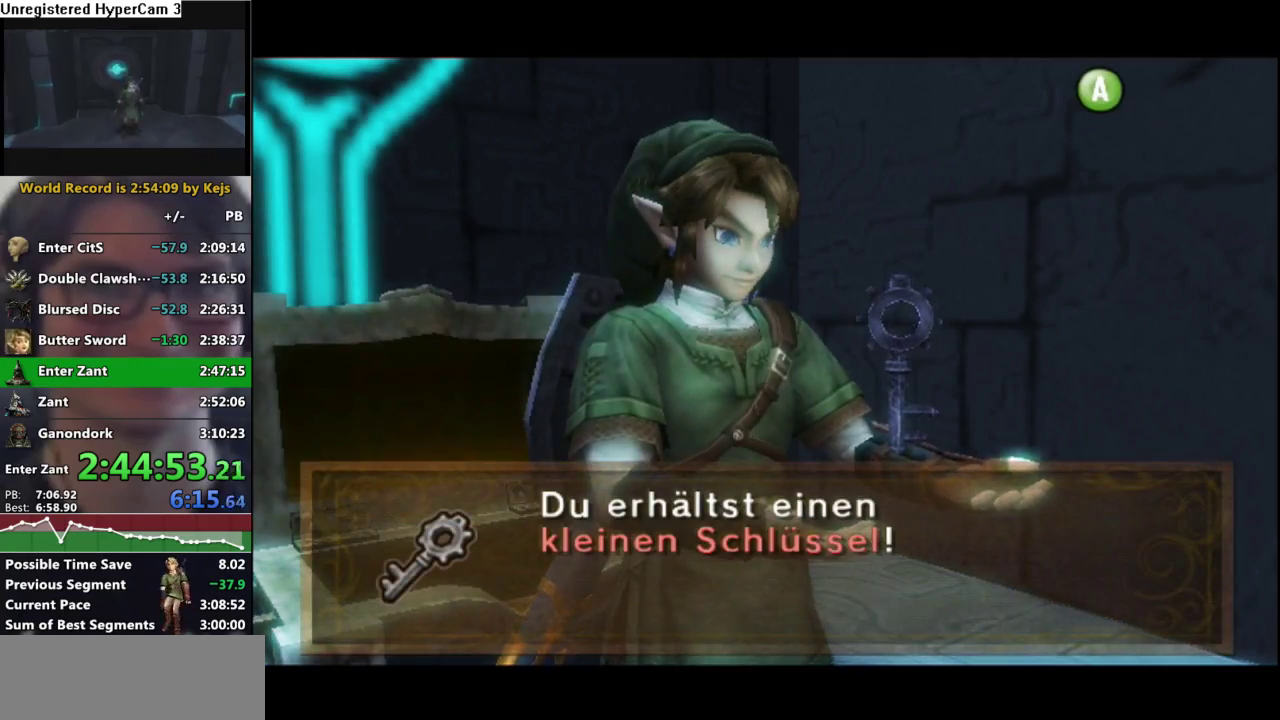
{"buttons": ["L1"], "left_stick": "center", "right_stick": "center", "events": [[33, "A", "up"], [117, "A", "down"], [183, "A", "up"], [283, "A", "down"], [333, "A", "up"], [433, "A", "down"], [483, "A", "up"]]}
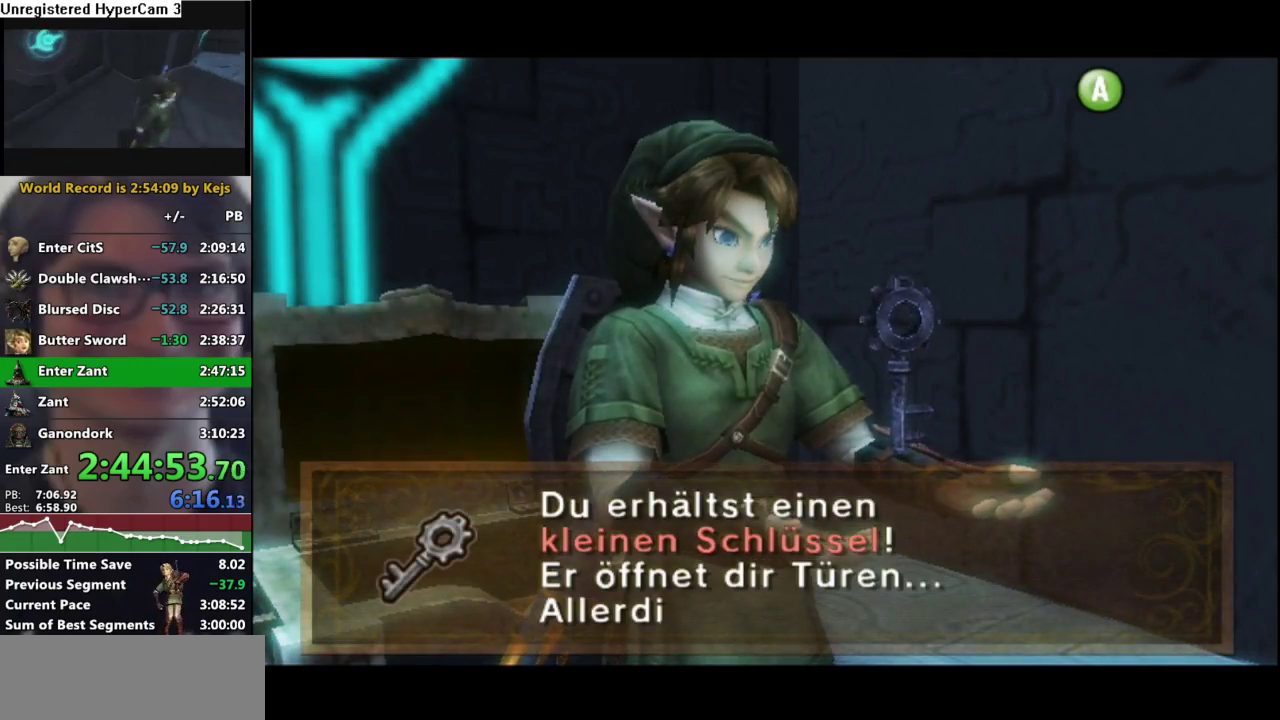
{"buttons": ["L1"], "left_stick": "center", "right_stick": "center", "events": [[67, "A", "down"], [117, "A", "up"], [233, "A", "down"], [283, "A", "up"], [383, "A", "down"], [433, "A", "up"]]}
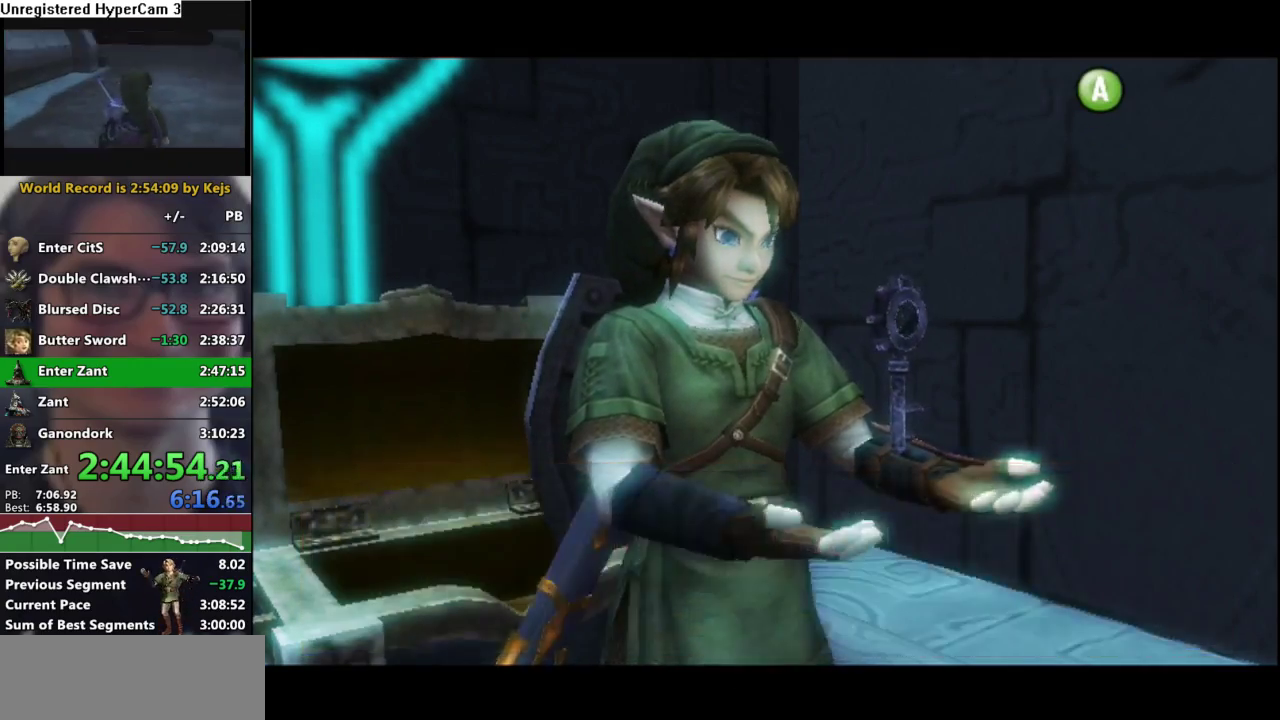
{"buttons": ["A", "L1"], "left_stick": "center", "right_stick": "center", "events": [[33, "A", "down"], [83, "A", "up"], [183, "A", "down"], [267, "A", "up"], [333, "A", "down"], [400, "A", "up"], [483, "A", "down"]]}
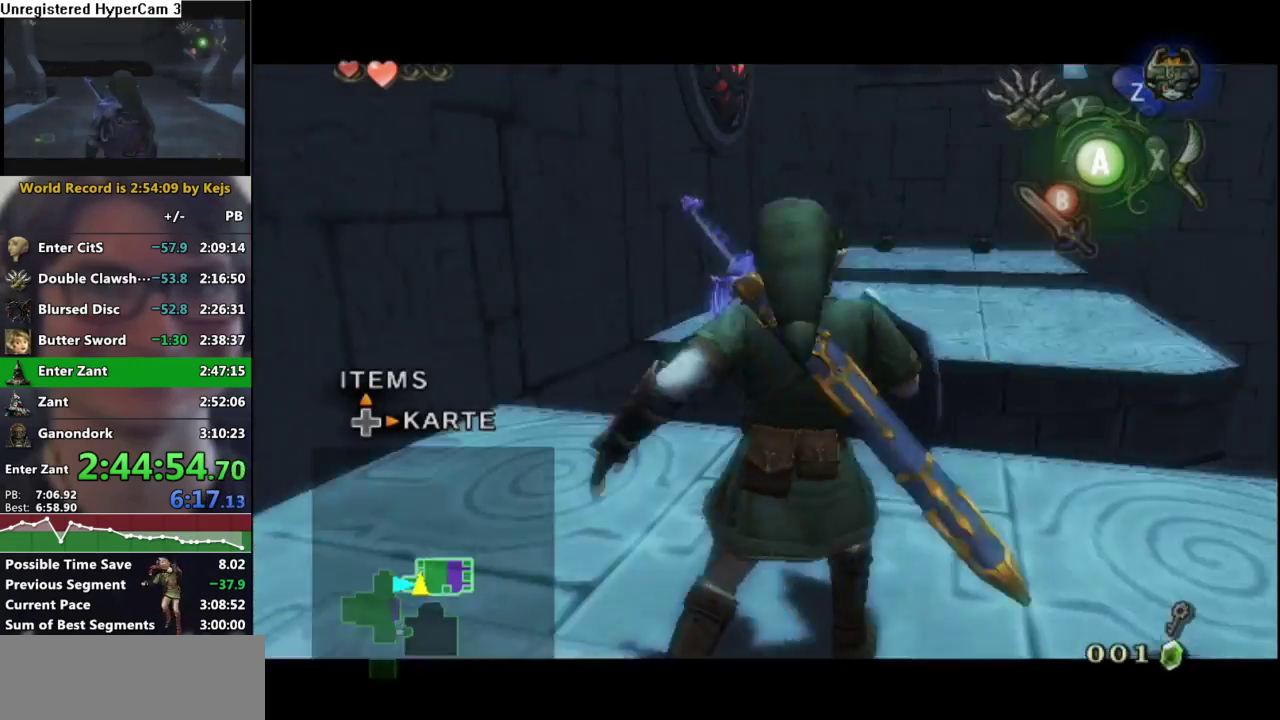
{"buttons": [], "left_stick": "center", "right_stick": "left", "events": [[83, "A", "up"], [83, "left_stick", "up"], [100, "L1", "up"], [400, "right_stick", "left"], [467, "left_stick", "center"]]}
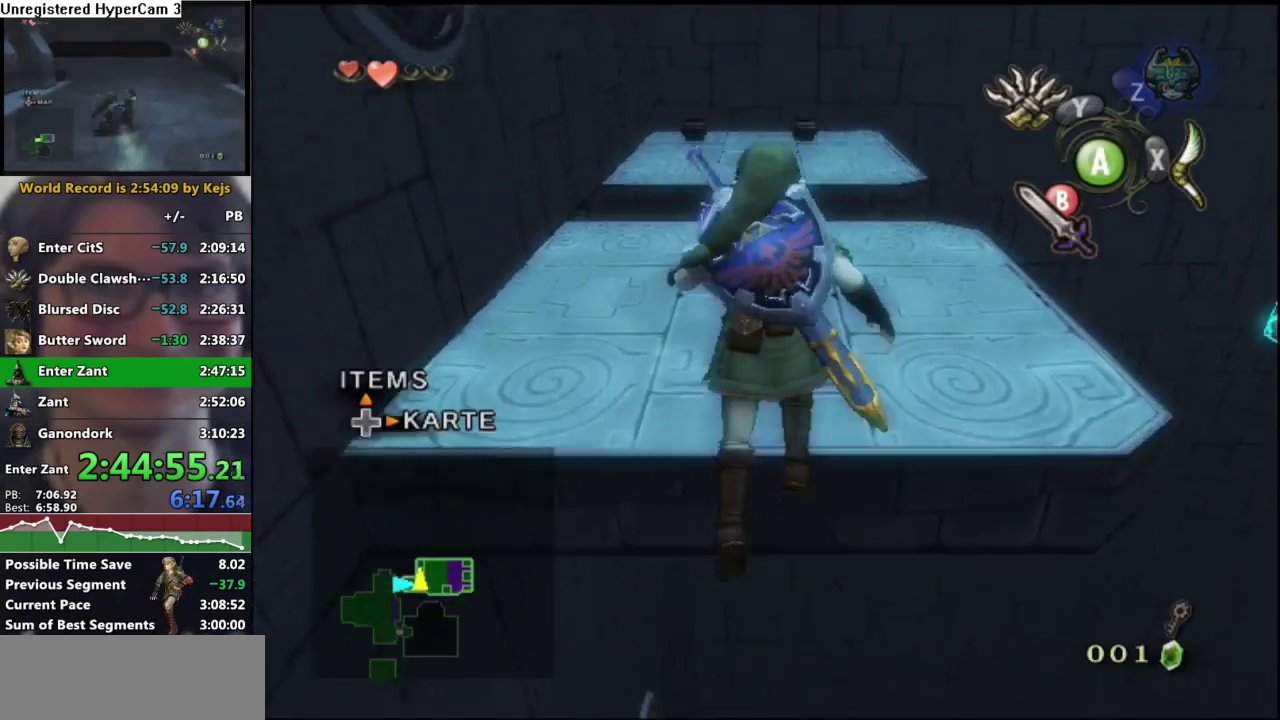
{"buttons": [], "left_stick": "up", "right_stick": "center", "events": [[383, "left_stick", "up"], [383, "right_stick", "center"]]}
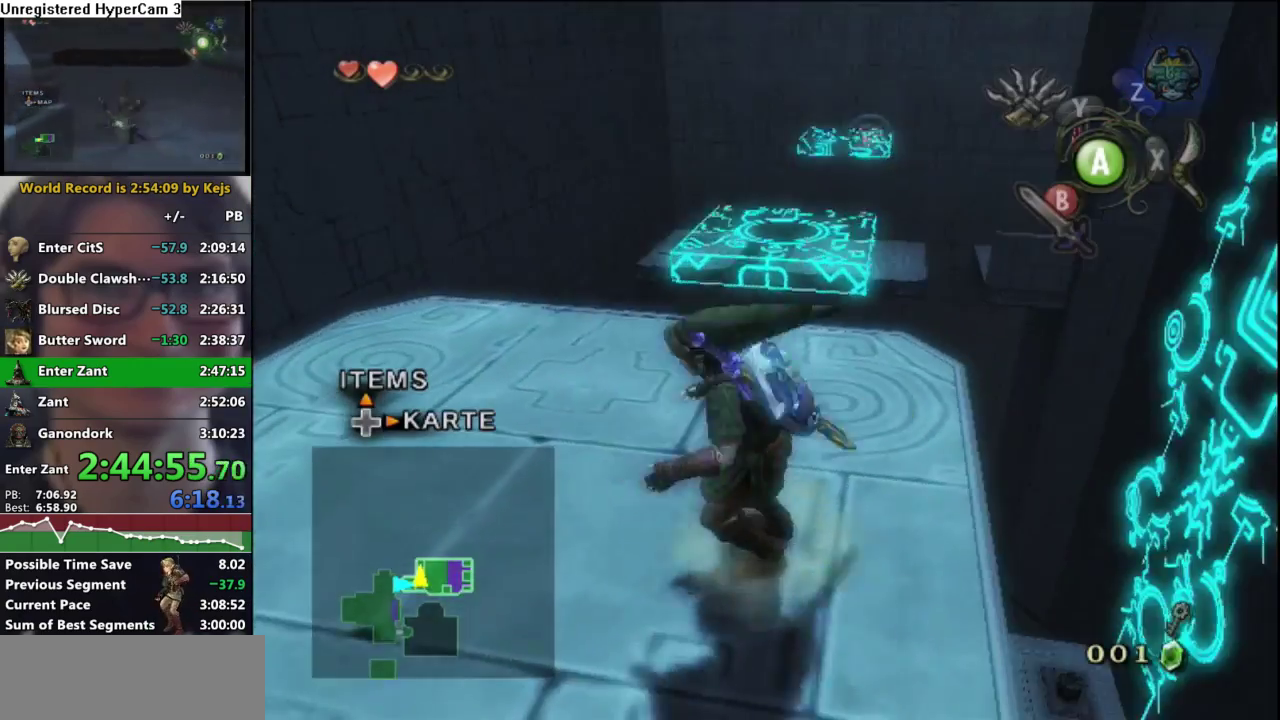
{"buttons": ["A"], "left_stick": "up", "right_stick": "center", "events": [[267, "A", "down"], [350, "A", "up"], [417, "A", "down"]]}